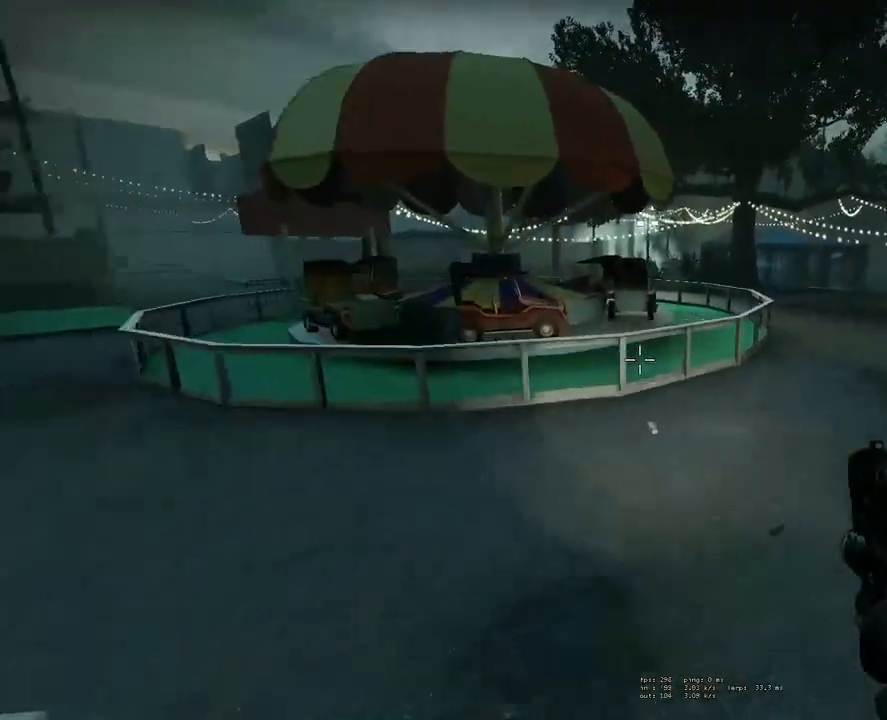
Gameplay with keyboard and mouse; each line is a JSON object with the keys and mouse buttons held at the frame after it. "events" lists presses ("down") and releases ("up") of "1", "2", "3", "4", "5", "a", "alt", "c", "ctrl", "d", "e", "f", "q", "r", "s", "shift", "space", "tab", "v", "w", "x", "z", "mouse_left", "mouse_middle", "mouse_right", "mouse_mb4", "mouse_mb5", "mouse_wheel_up" and "mouse_wheel_down" between this image and that frame as [ms after this image, input, new state], when the widget could be followed in between. "mouse_left", "mouse_middle", "mouse_right", "mouse_mb4", "mouse_mb5", "mouse_wheel_up", "mouse_wheel_down" = the "left", "middle", "right", "mb4", "mb5", "wheel_up", "wheel_down" buttons of the "mouse" list. No other keys are recorded. Mouse movement is not recorded.
{"keys": ["a", "space"], "mouse": [], "events": [[33, "a", "down"], [33, "d", "up"]]}
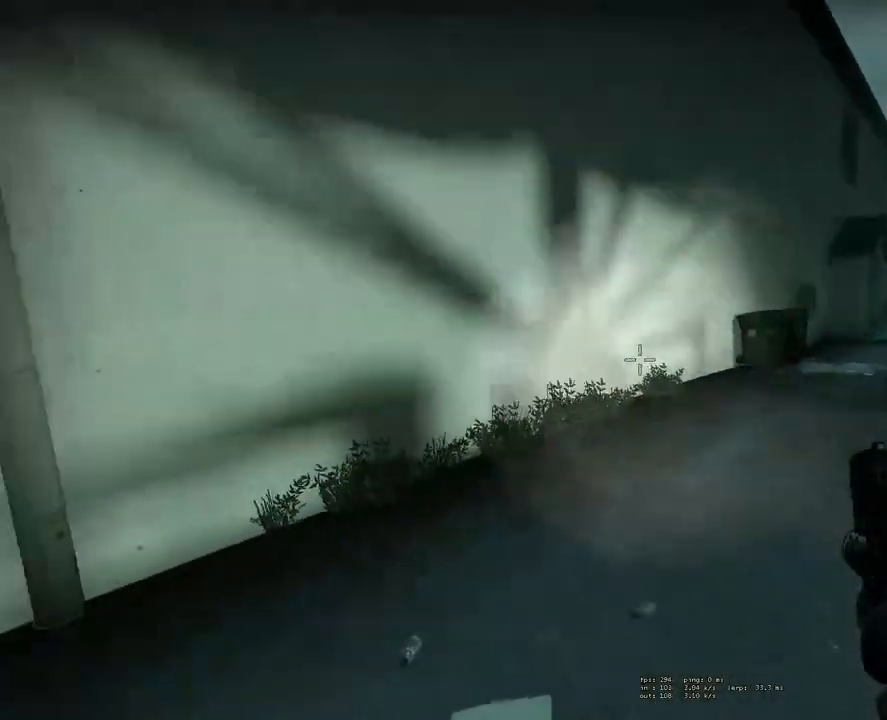
{"keys": ["d", "space"], "mouse": [], "events": [[83, "a", "up"], [183, "d", "down"]]}
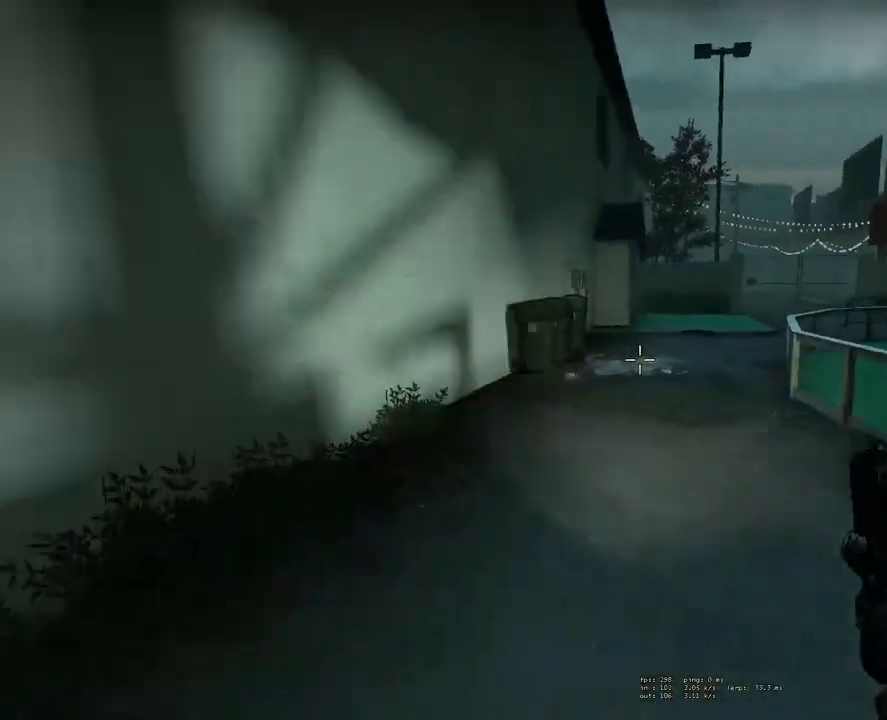
{"keys": ["a", "space"], "mouse": [], "events": [[300, "a", "down"], [300, "d", "up"]]}
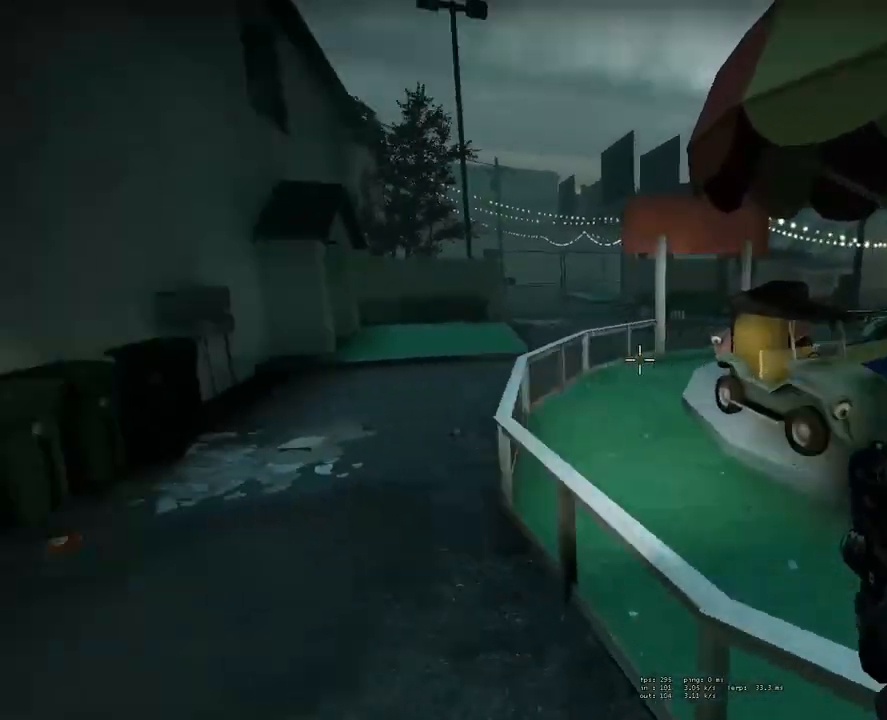
{"keys": ["d", "space"], "mouse": [], "events": [[400, "a", "up"], [450, "d", "down"]]}
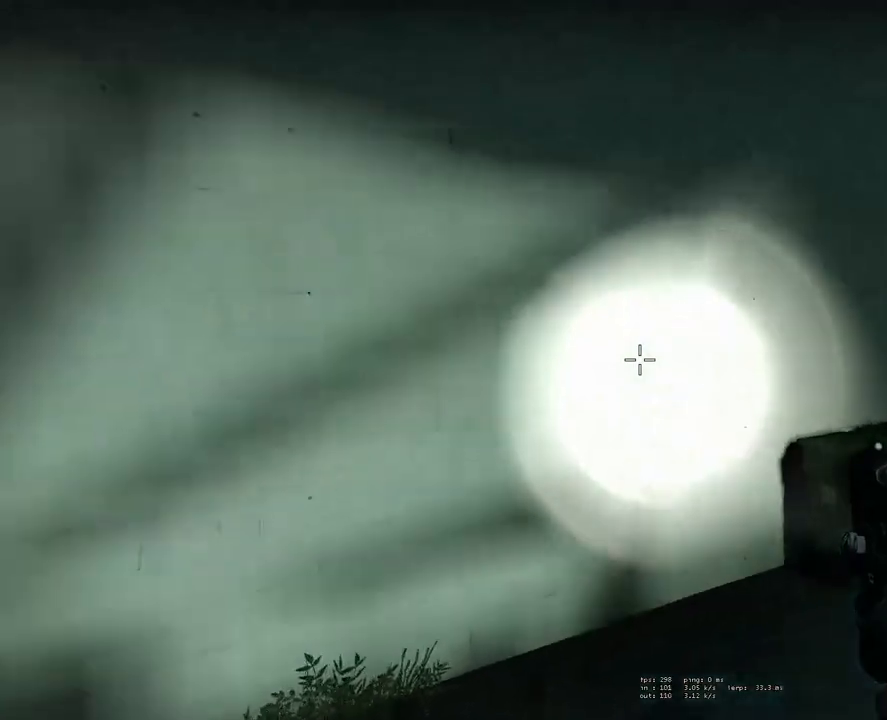
{"keys": ["d", "space"], "mouse": [], "events": []}
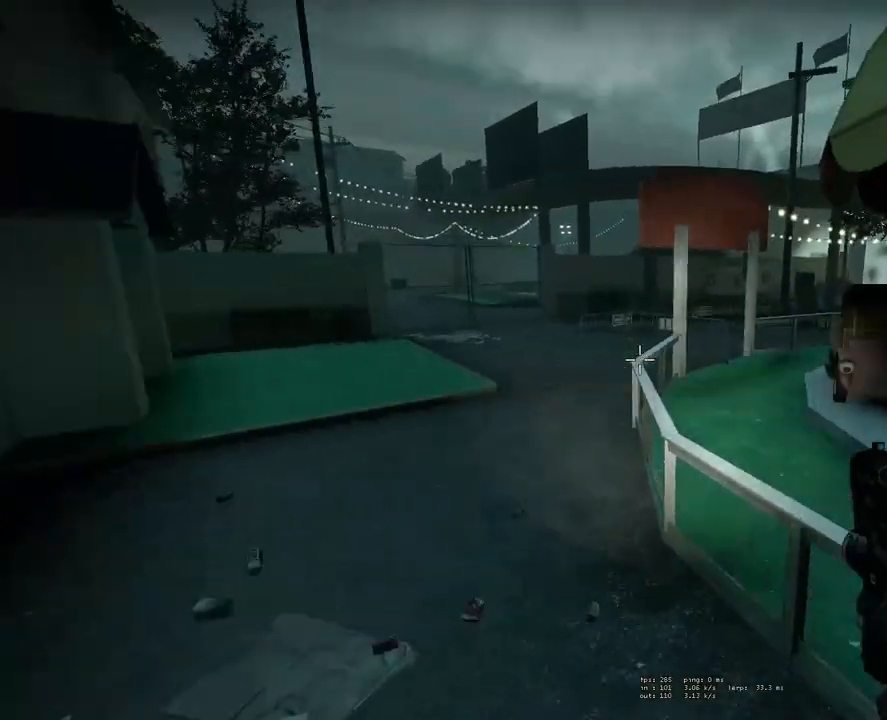
{"keys": ["a", "space"], "mouse": [], "events": [[50, "d", "up"], [100, "a", "down"]]}
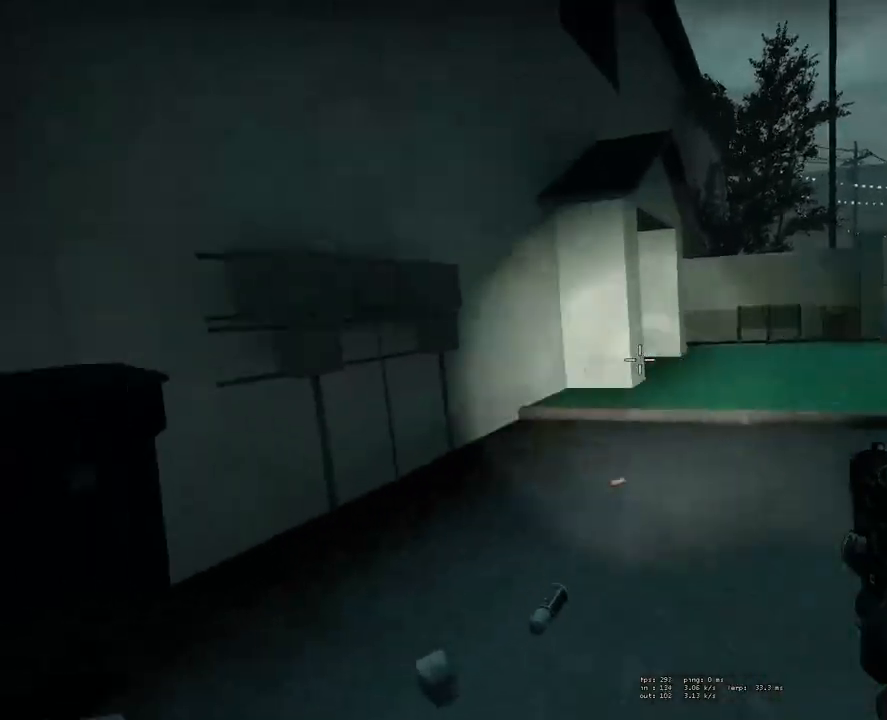
{"keys": ["d"], "mouse": [], "events": [[117, "a", "up"], [217, "d", "down"], [500, "space", "up"]]}
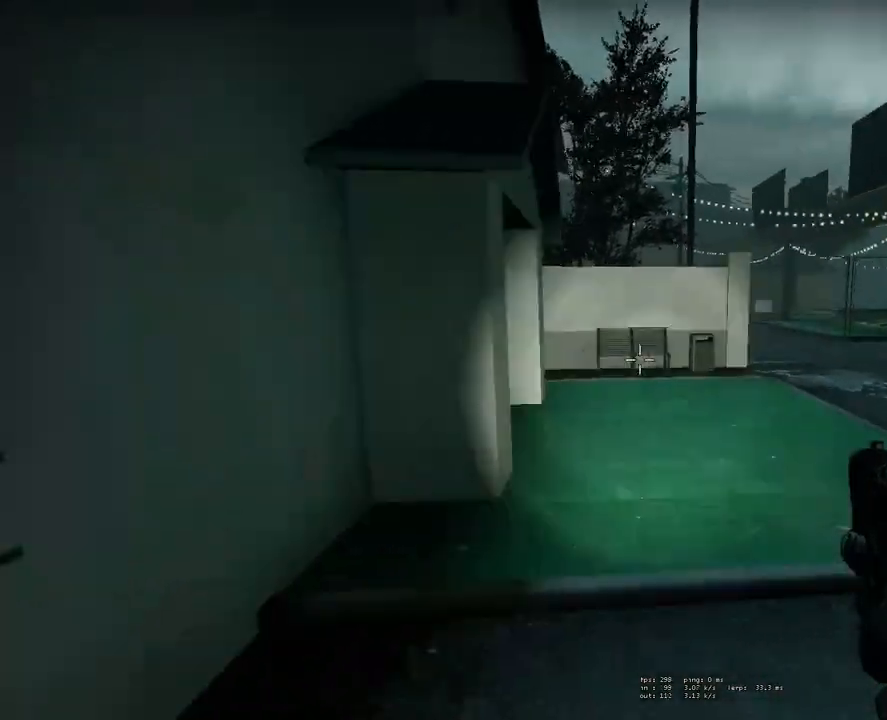
{"keys": ["w"], "mouse": [], "events": [[233, "d", "up"], [233, "w", "down"]]}
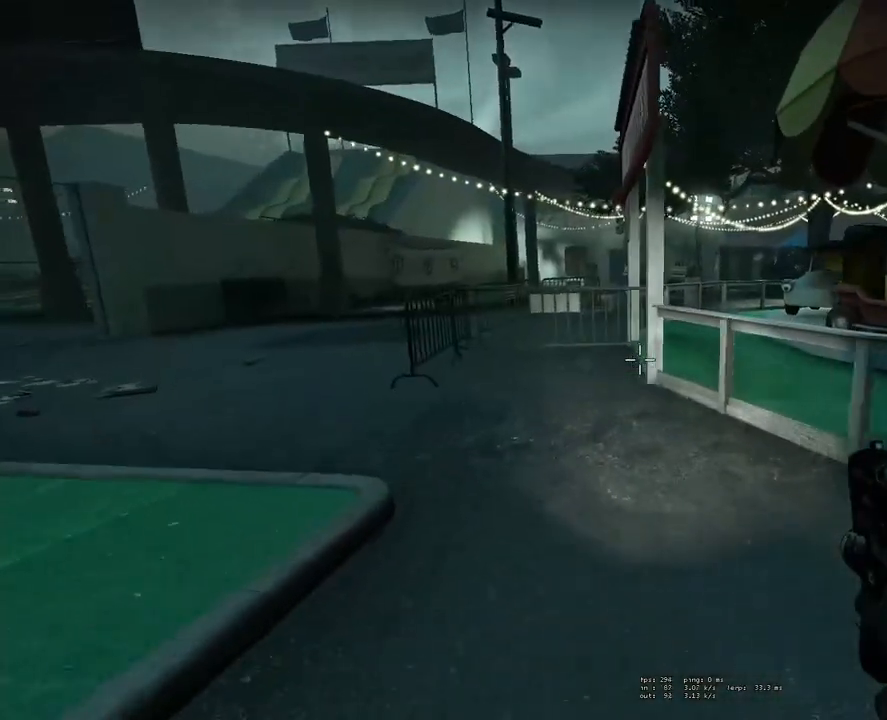
{"keys": ["a", "space"], "mouse": [], "events": [[100, "d", "down"], [150, "space", "down"], [150, "w", "up"], [250, "d", "up"], [283, "a", "down"]]}
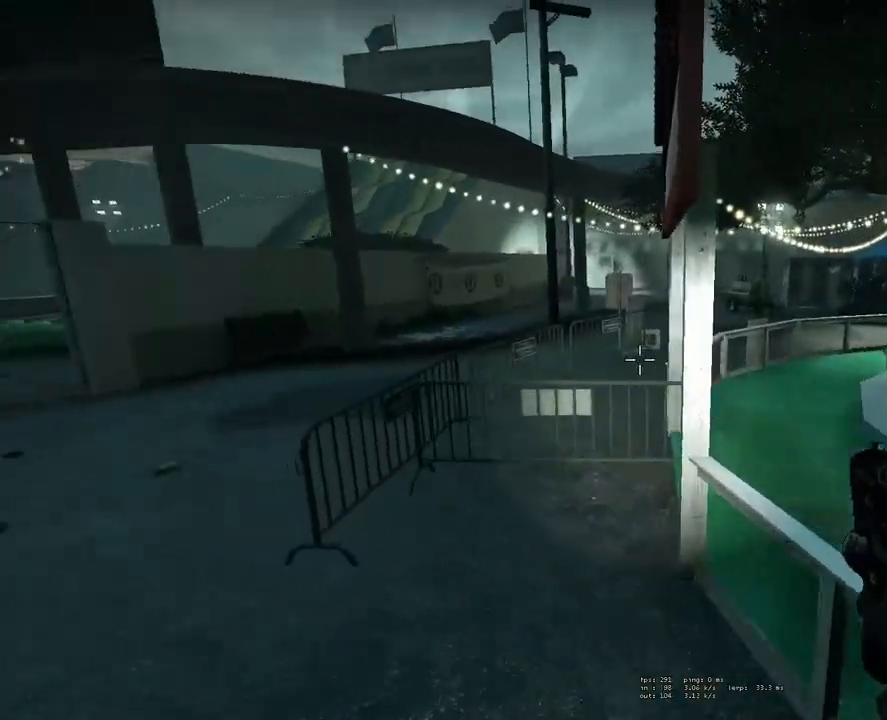
{"keys": ["a", "space"], "mouse": [], "events": []}
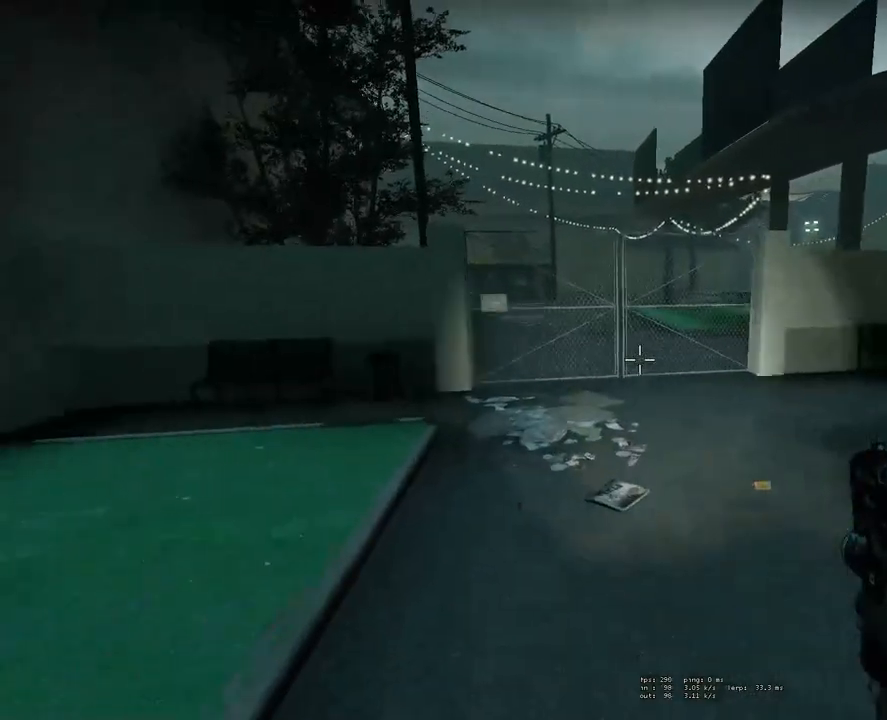
{"keys": ["d", "space"], "mouse": [], "events": [[33, "a", "up"], [83, "d", "down"]]}
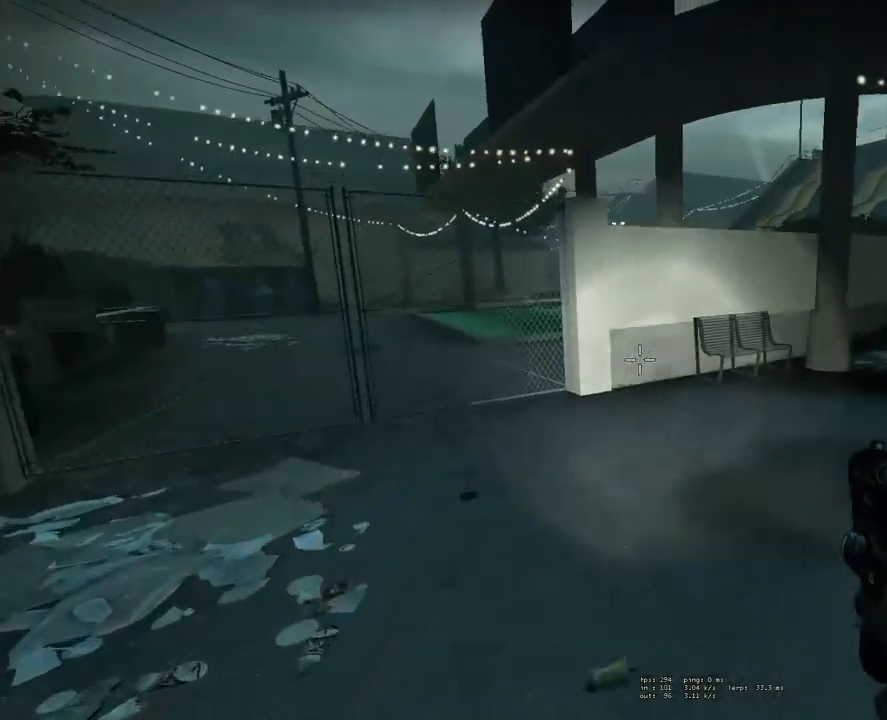
{"keys": ["d", "space"], "mouse": [], "events": []}
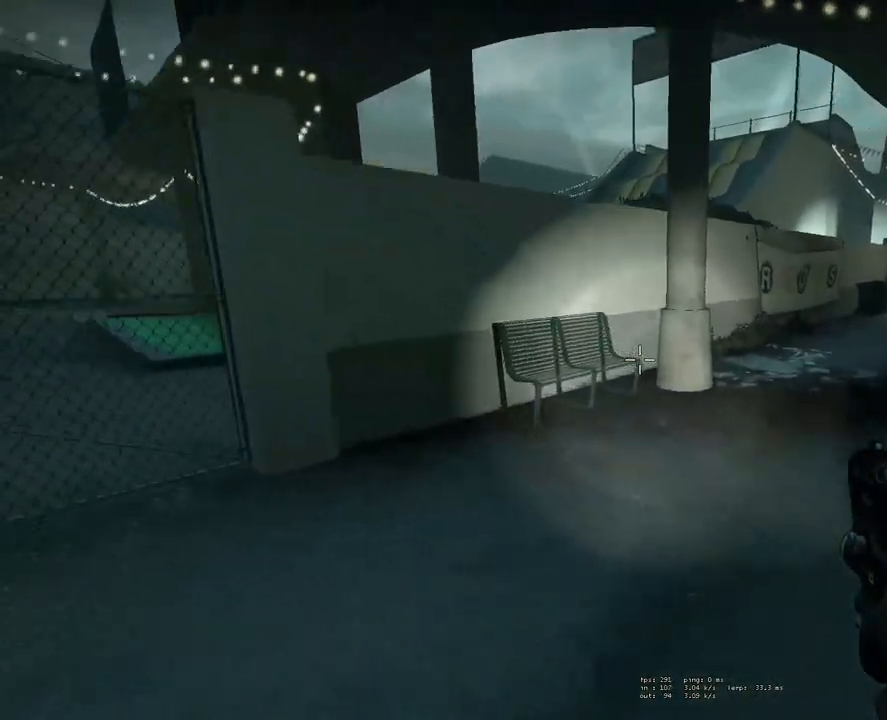
{"keys": [], "mouse": [], "events": [[400, "d", "up"], [400, "space", "up"]]}
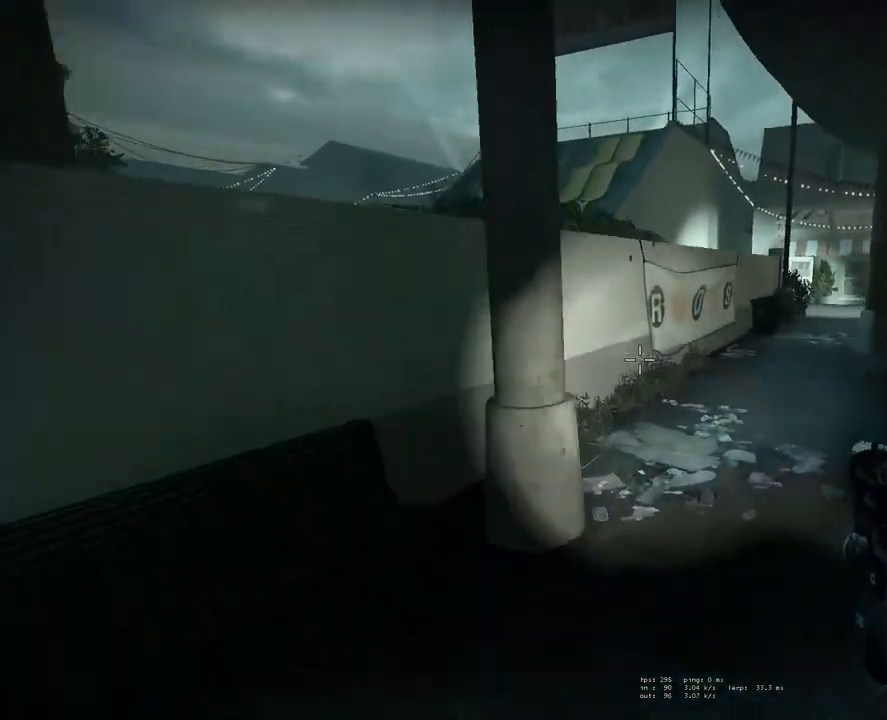
{"keys": ["d"], "mouse": [], "events": [[33, "d", "down"], [133, "d", "up"], [233, "mouse_wheel_up", "down"], [233, "s", "down"], [283, "mouse_wheel_up", "up"], [367, "mouse_wheel_down", "down"], [417, "mouse_wheel_down", "up"], [467, "d", "down"], [467, "s", "up"]]}
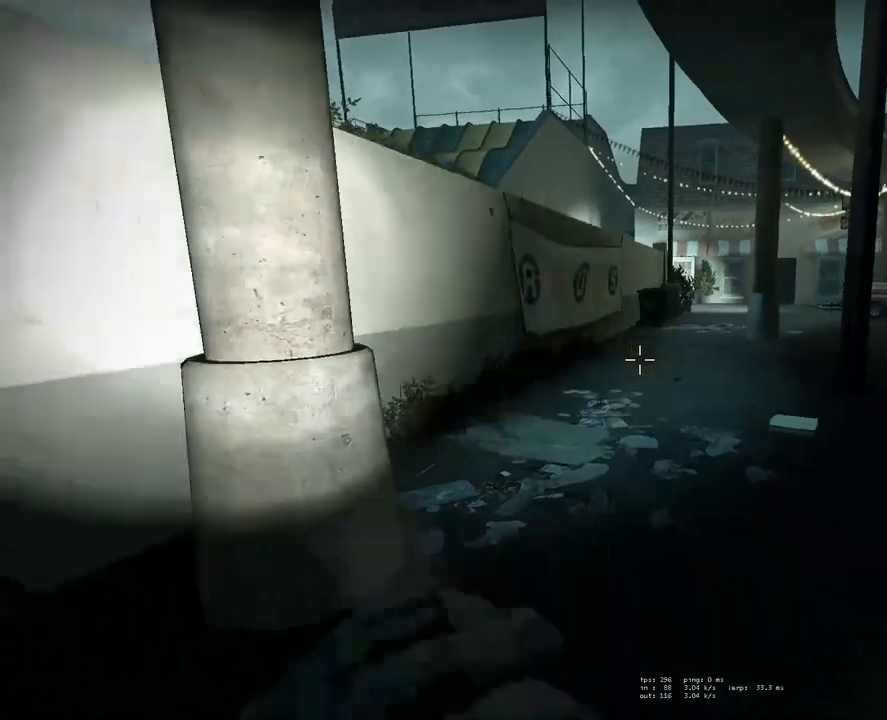
{"keys": [], "mouse": [], "events": [[100, "d", "up"], [200, "w", "down"], [483, "w", "up"]]}
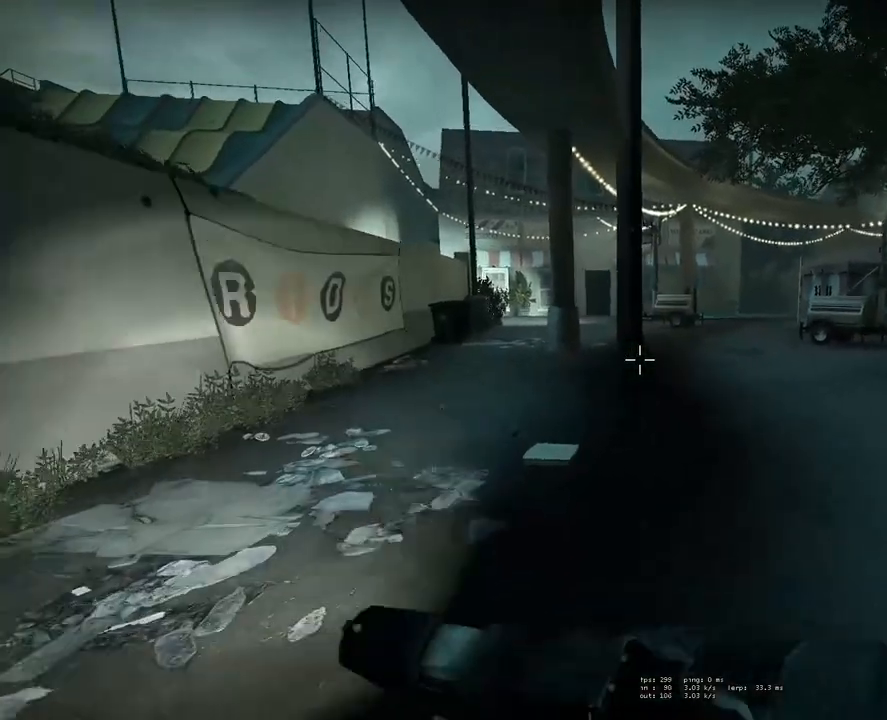
{"keys": ["a", "space"], "mouse": [], "events": [[33, "space", "down"], [217, "a", "down"]]}
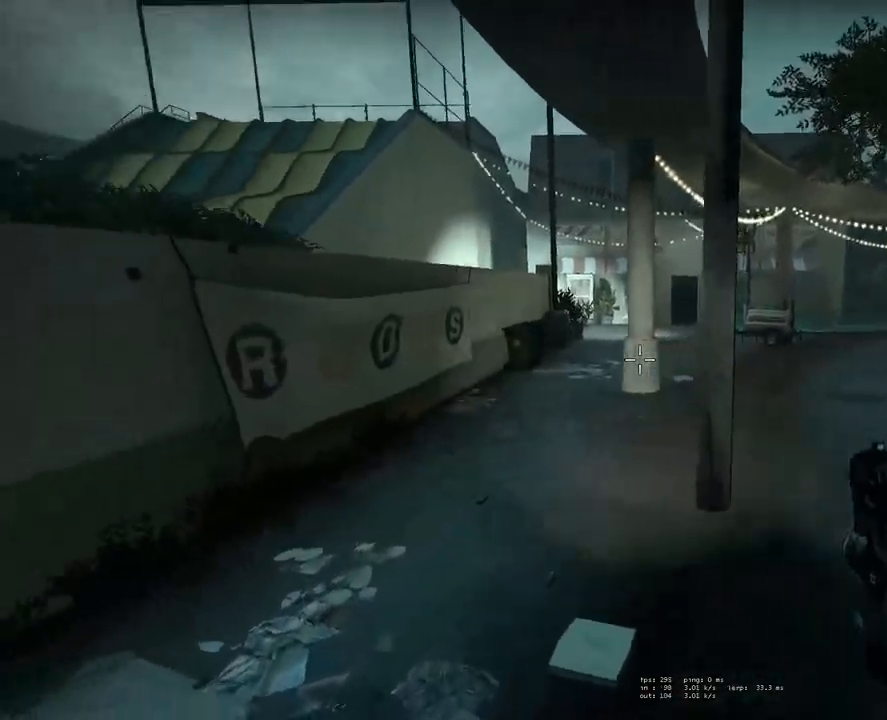
{"keys": ["d", "space"], "mouse": [], "events": [[133, "a", "up"], [183, "d", "down"]]}
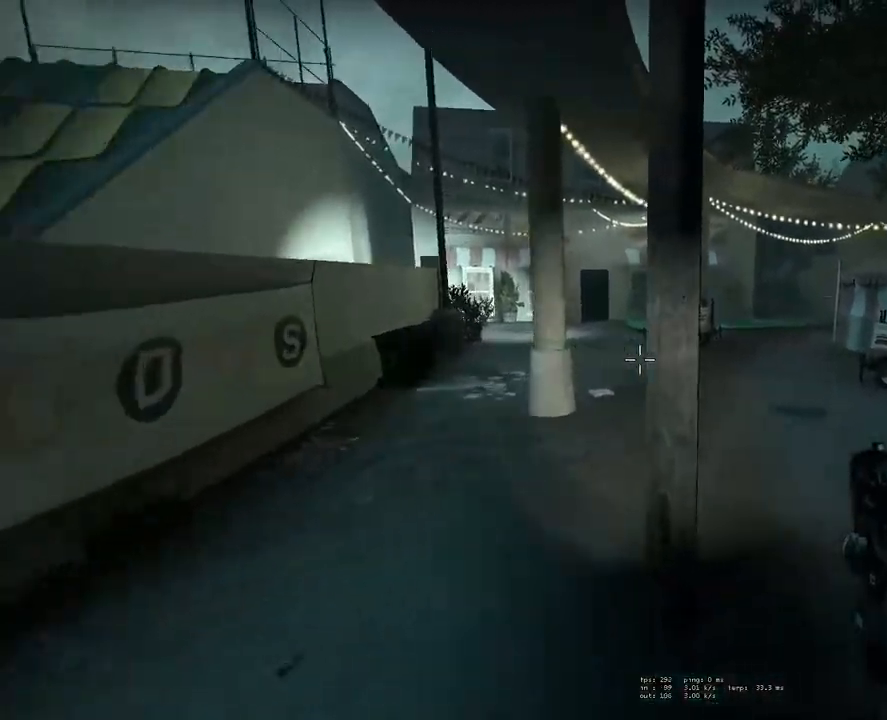
{"keys": ["d", "space"], "mouse": [], "events": [[50, "a", "down"], [50, "d", "up"], [433, "a", "up"], [467, "d", "down"]]}
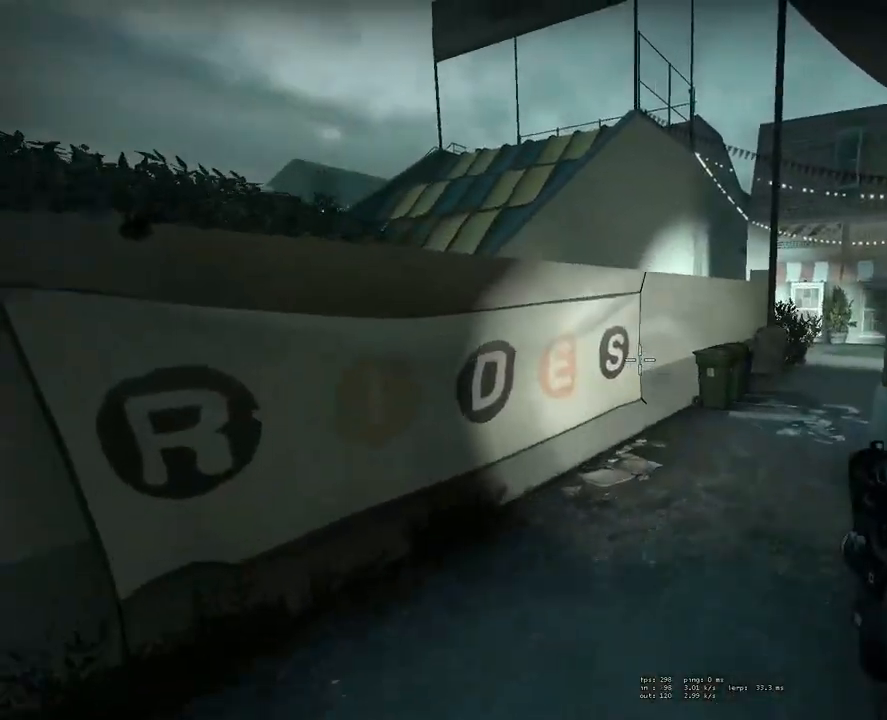
{"keys": ["d", "space"], "mouse": [], "events": []}
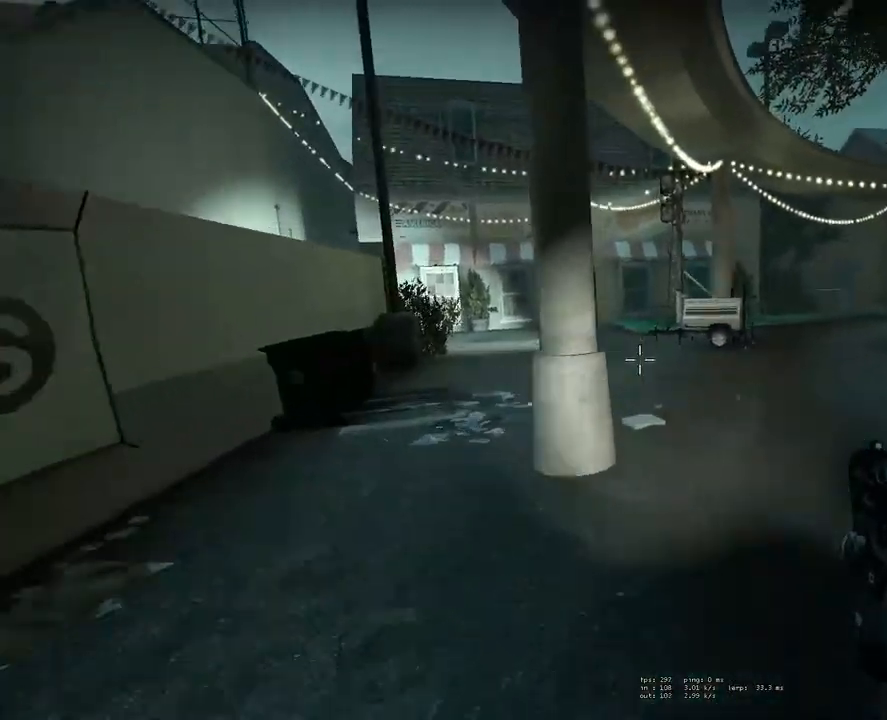
{"keys": ["a", "space"], "mouse": [], "events": [[183, "a", "down"], [183, "d", "up"]]}
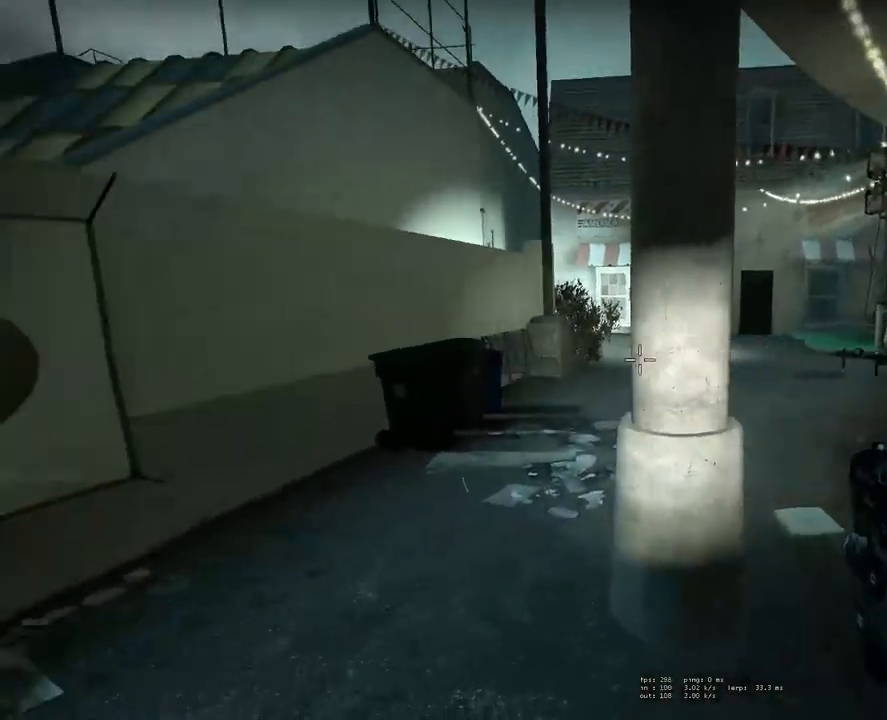
{"keys": ["d", "space"], "mouse": [], "events": [[250, "a", "up"], [250, "d", "down"]]}
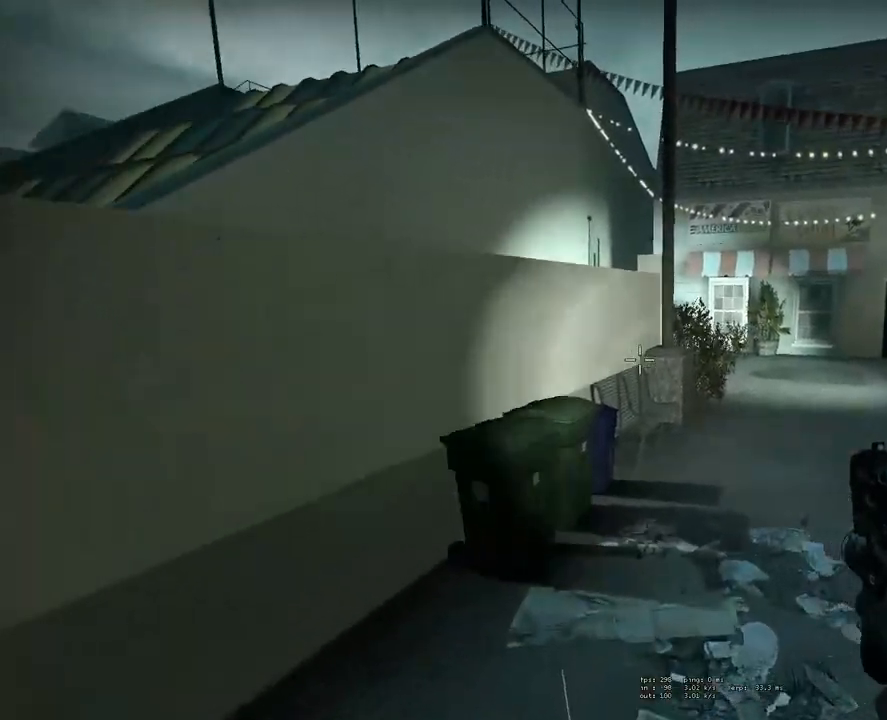
{"keys": ["a", "space"], "mouse": [], "events": [[450, "d", "up"], [500, "a", "down"]]}
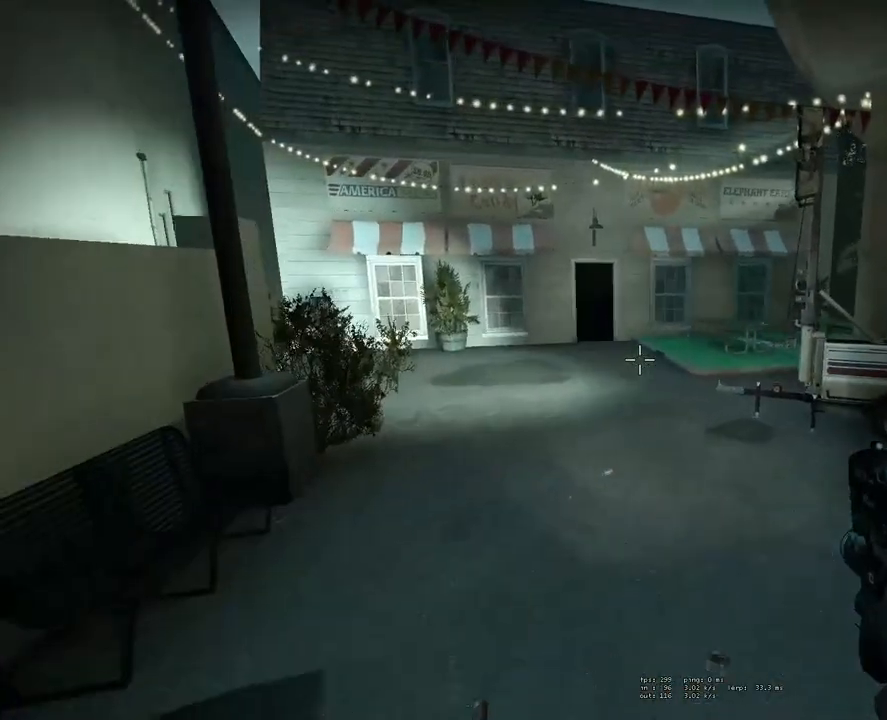
{"keys": ["space"], "mouse": [], "events": [[467, "a", "up"]]}
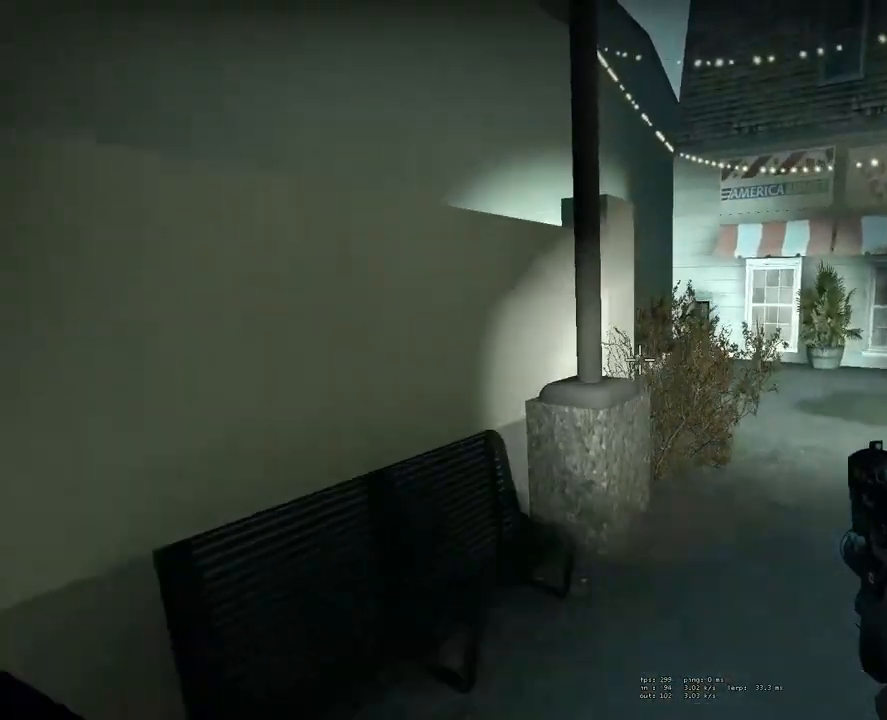
{"keys": ["d", "space"], "mouse": [], "events": [[17, "d", "down"]]}
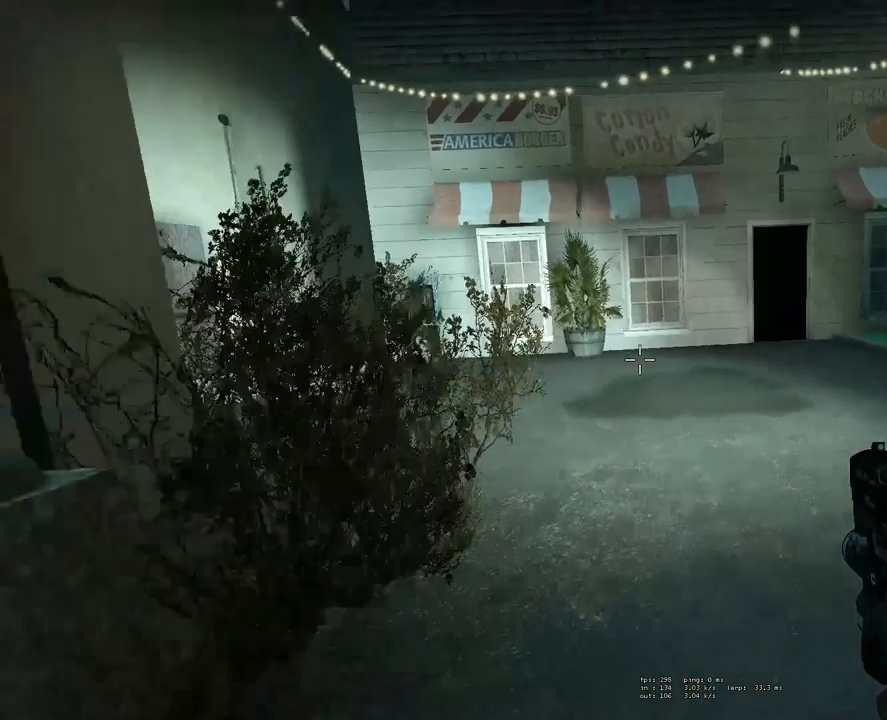
{"keys": ["space"], "mouse": [], "events": [[167, "d", "up"], [217, "a", "down"], [450, "a", "up"]]}
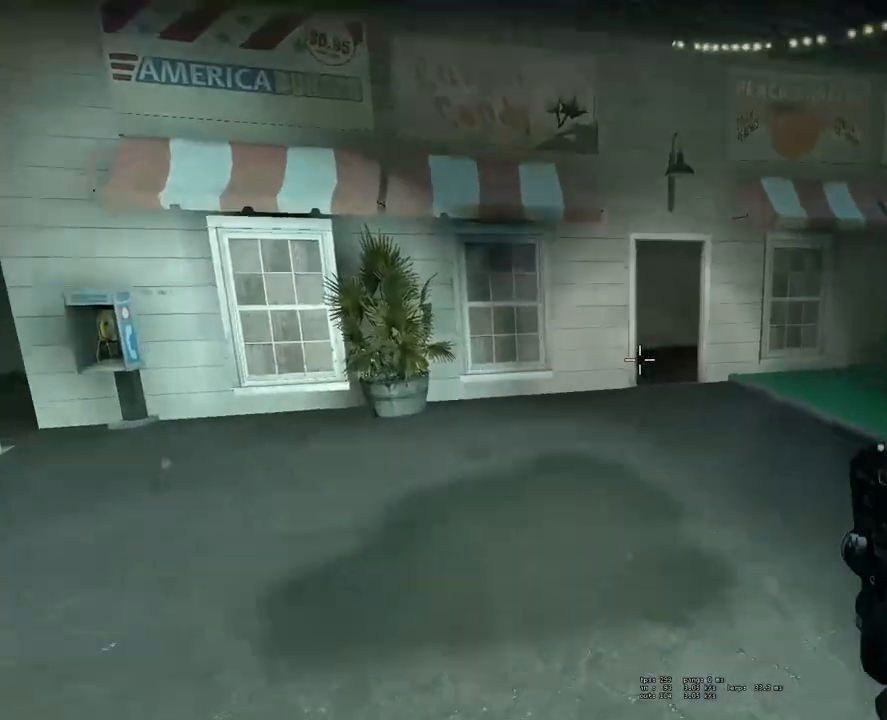
{"keys": ["d"], "mouse": [], "events": [[50, "space", "up"], [417, "d", "down"]]}
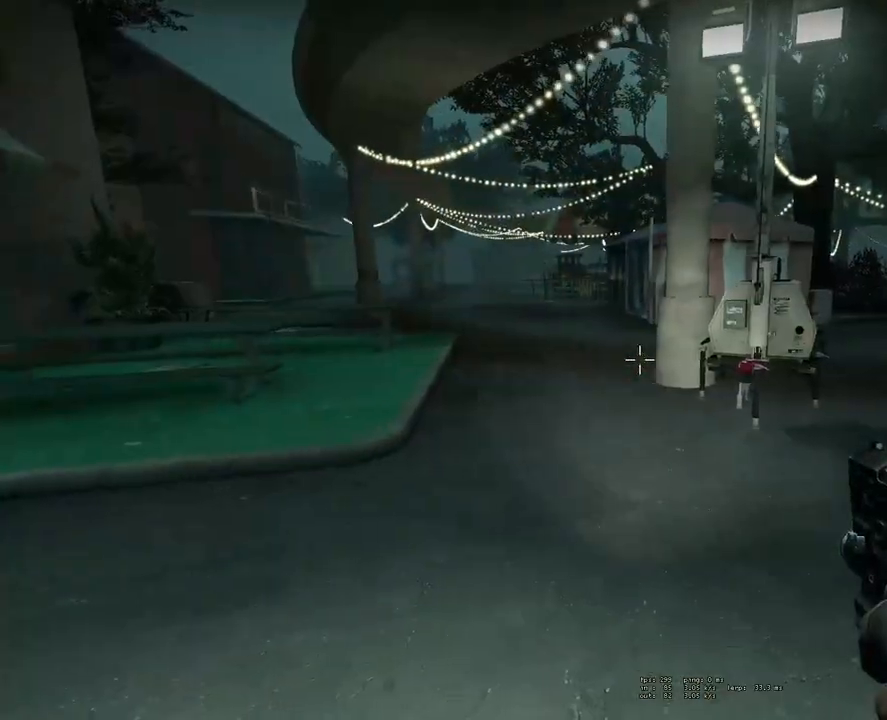
{"keys": [], "mouse": [], "events": [[100, "w", "down"], [150, "d", "up"], [333, "w", "up"]]}
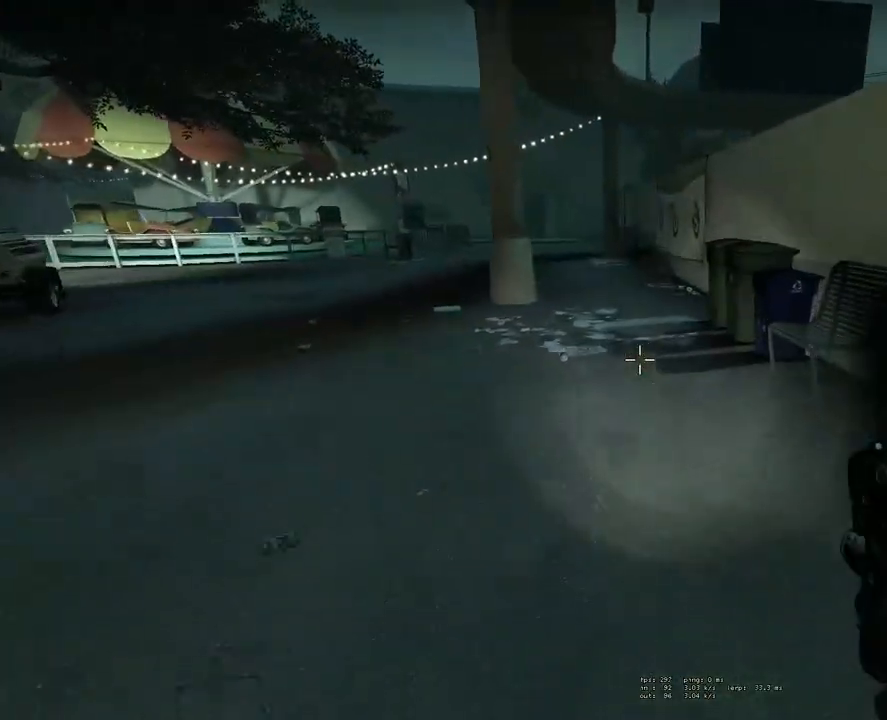
{"keys": ["a", "space"], "mouse": [], "events": [[117, "w", "down"], [400, "space", "down"], [450, "a", "down"], [500, "w", "up"]]}
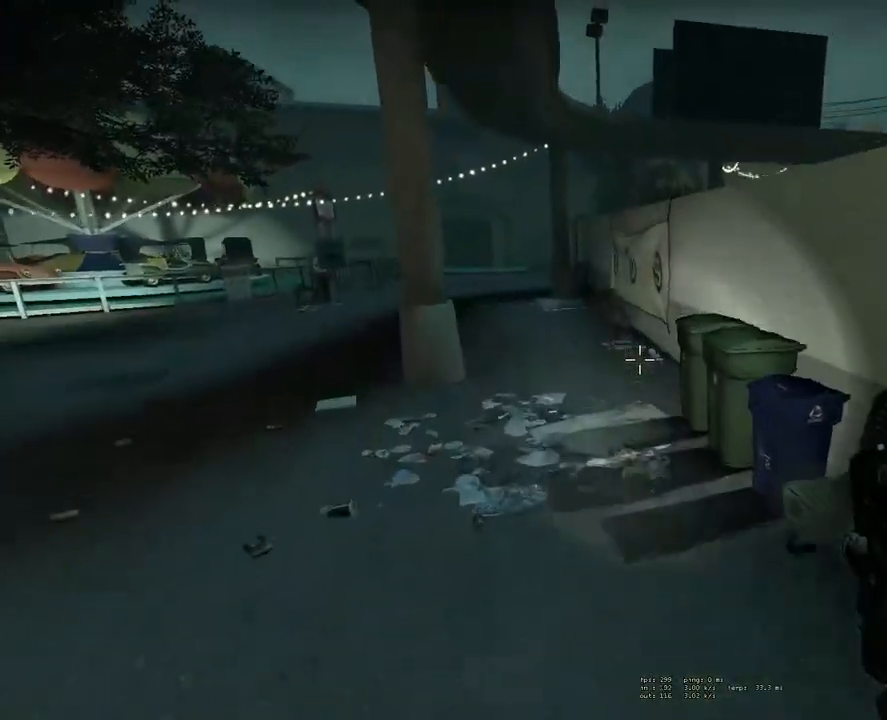
{"keys": ["a", "space"], "mouse": [], "events": []}
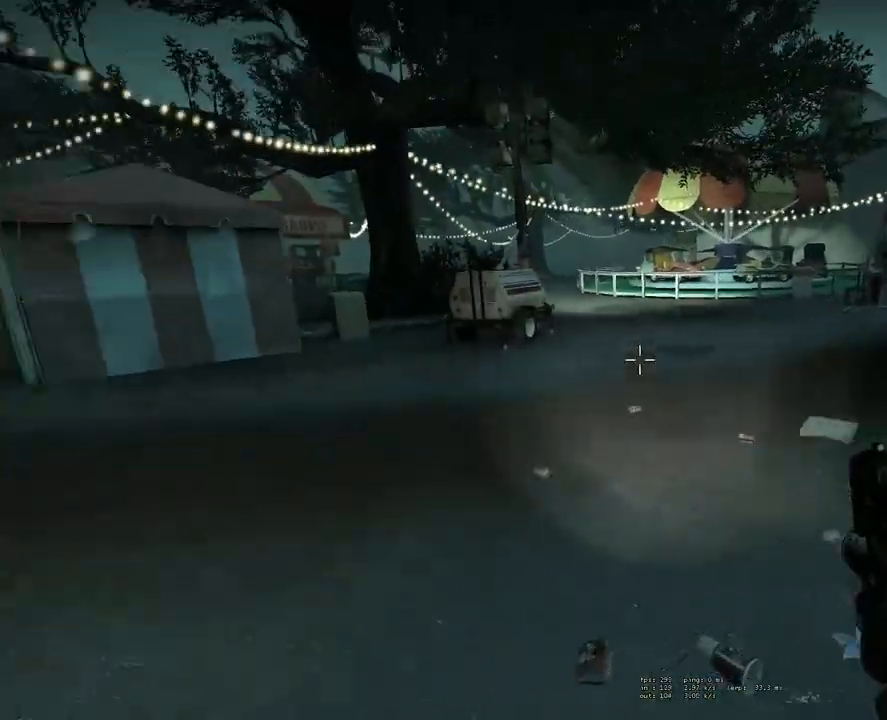
{"keys": ["d", "space"], "mouse": [], "events": [[100, "a", "up"], [150, "d", "down"]]}